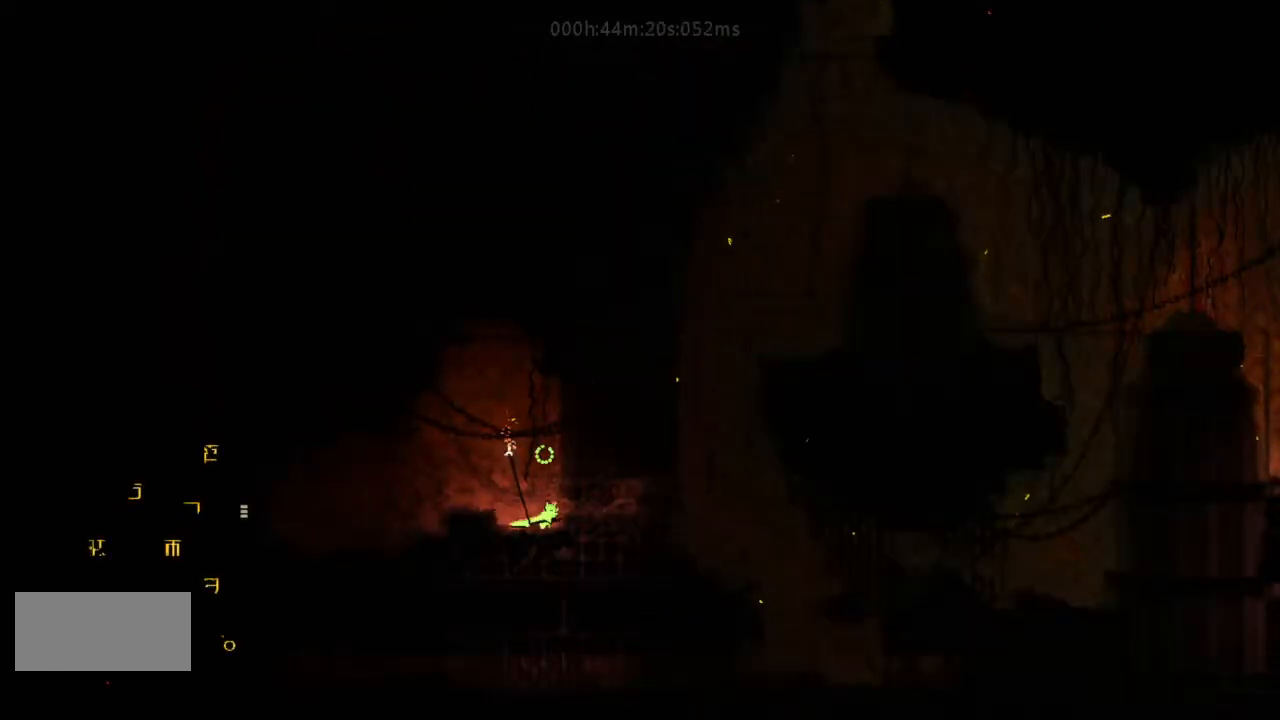
Gameplay with keyboard and mouse; each line is a JSON object with the keys held at the frame after it. "events" lists presses ("down") and releases ("up") of "down", "g", "j", "left", "r", "right", "t" and "up" between this image and that frame as [ms after this image, input, new state], when the widget could be followed in between. No other keys are recorded. Mouse buttons are not recorded. Not read: mouse_move.
{"keys": ["right"], "events": []}
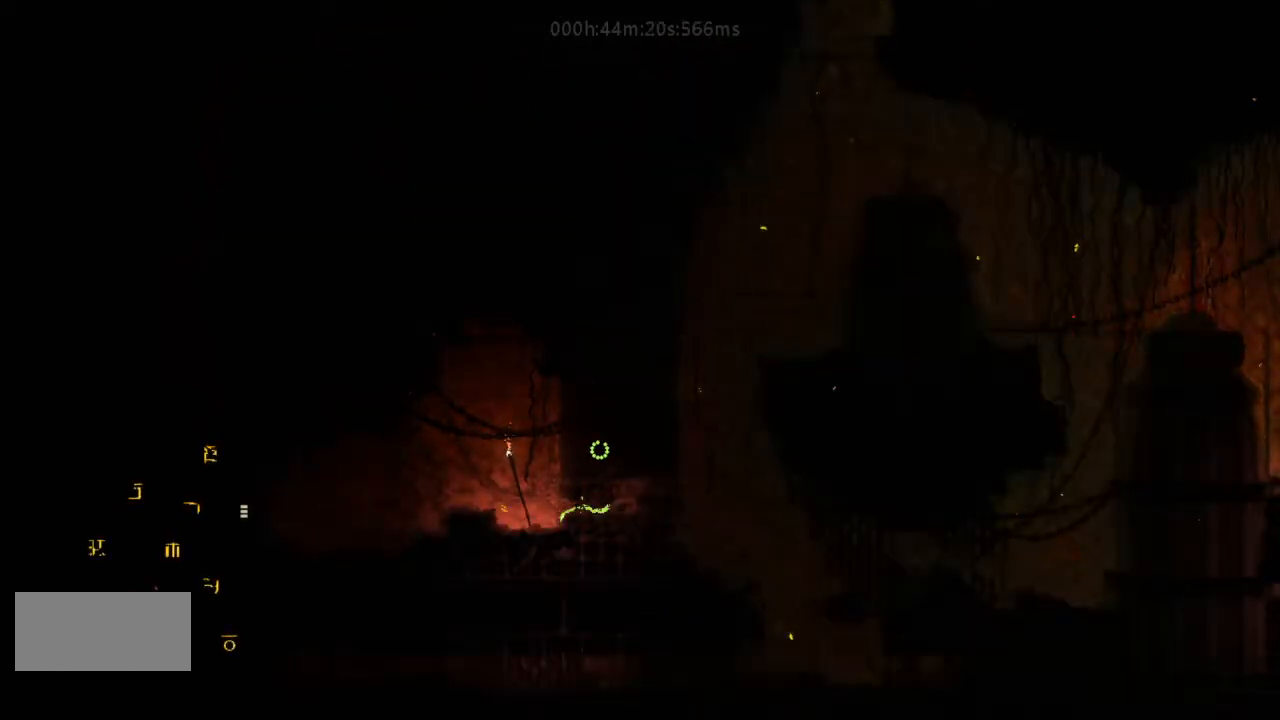
{"keys": ["up"], "events": [[167, "right", "up"], [167, "up", "down"]]}
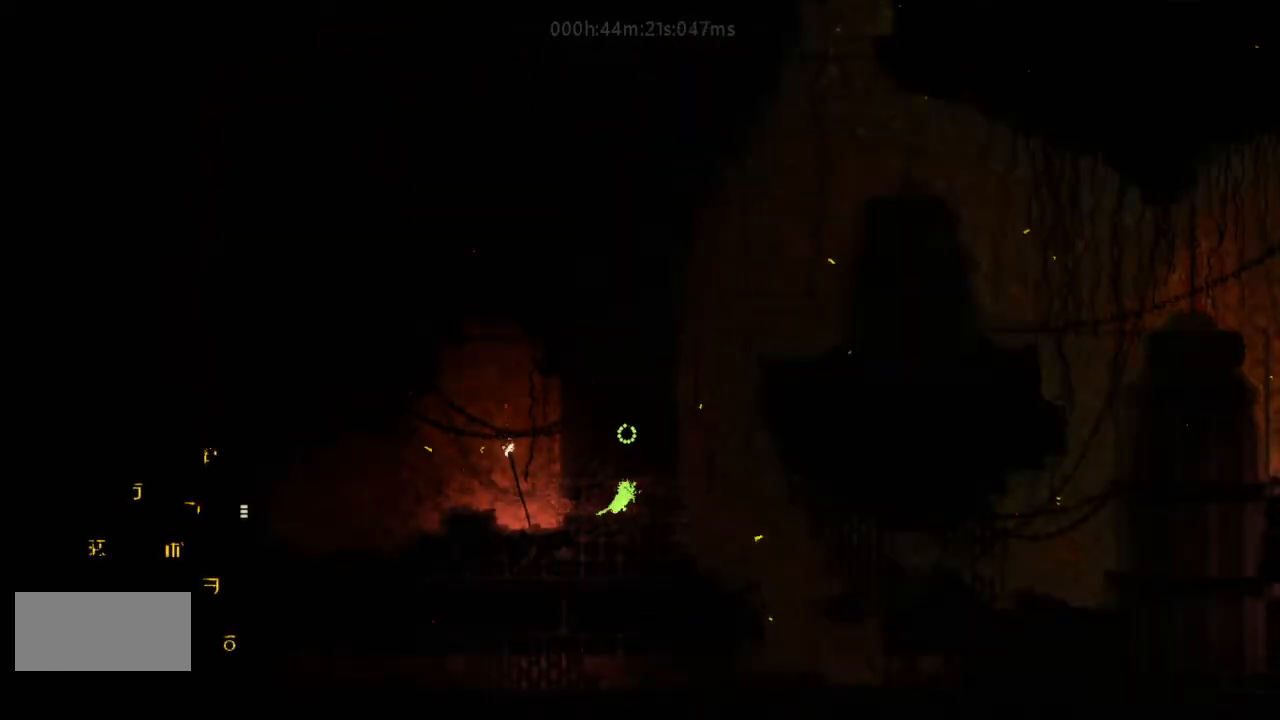
{"keys": ["right"], "events": [[33, "right", "down"], [33, "up", "up"]]}
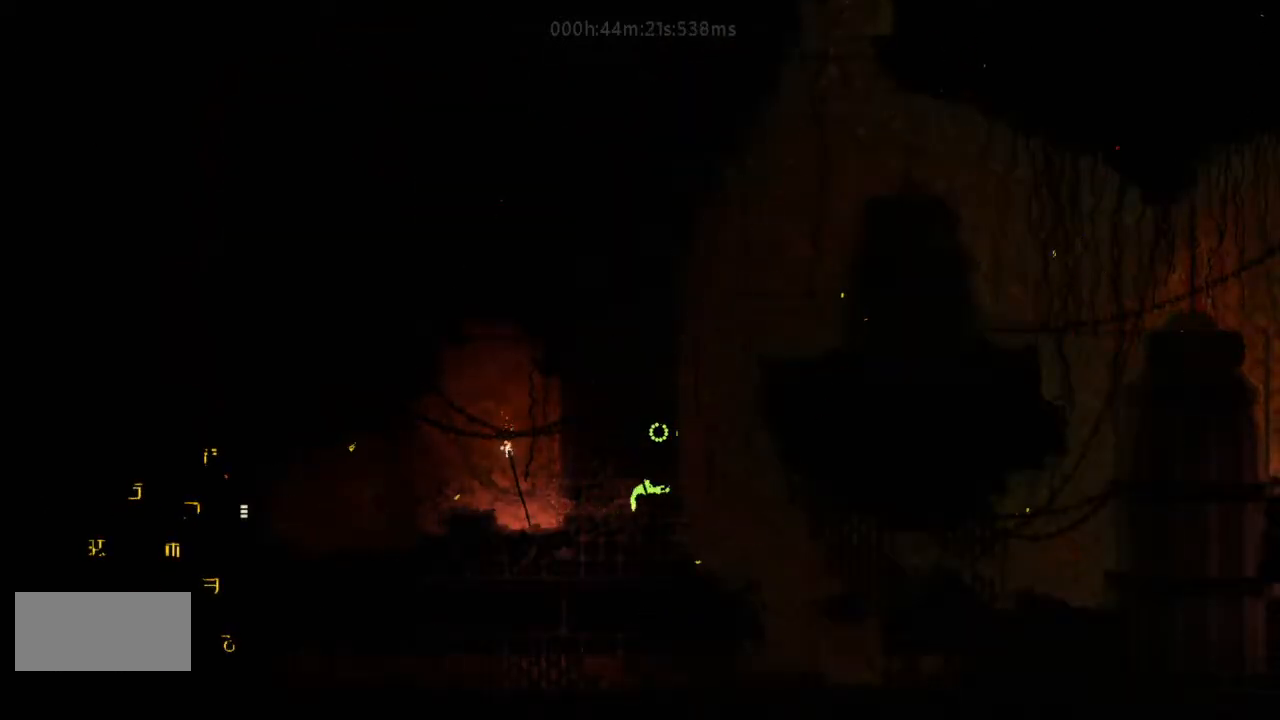
{"keys": ["right", "up"], "events": [[333, "up", "down"], [433, "j", "down"], [500, "j", "up"]]}
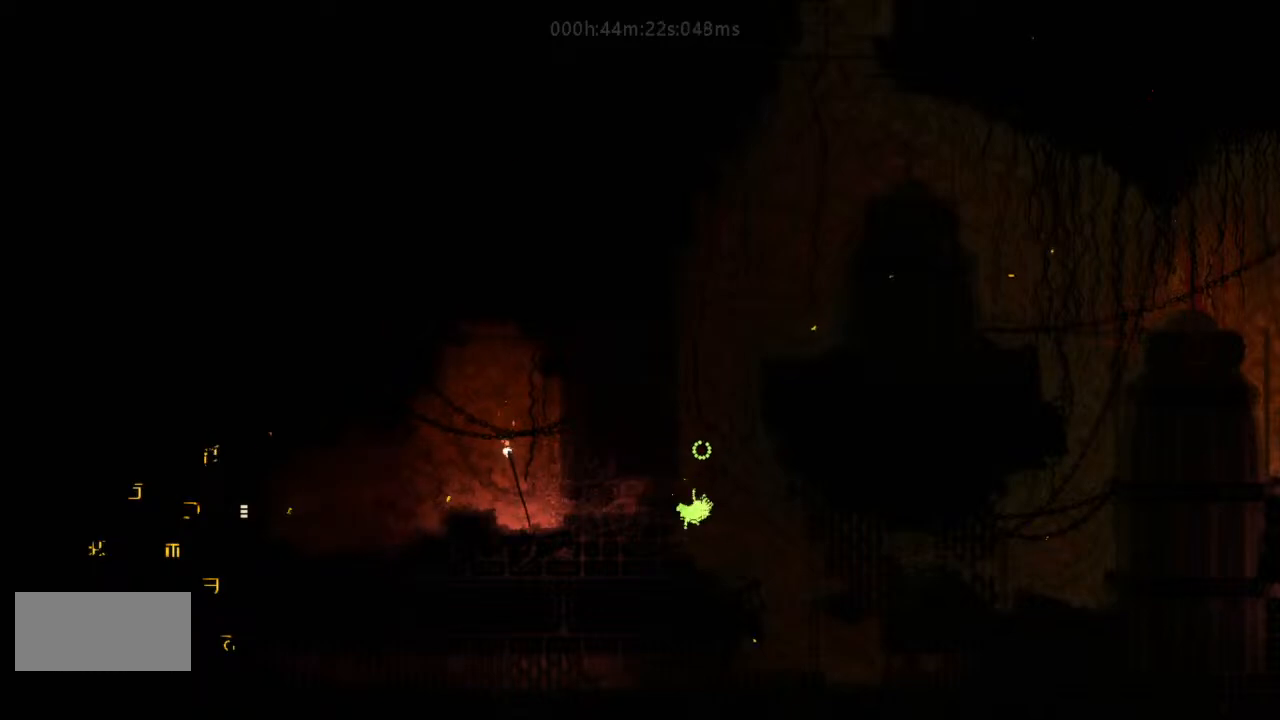
{"keys": [], "events": [[33, "right", "up"], [100, "j", "down"], [133, "left", "down"], [167, "j", "up"], [233, "j", "down"], [233, "left", "up"], [333, "j", "up"], [433, "j", "down"], [467, "up", "up"], [500, "j", "up"]]}
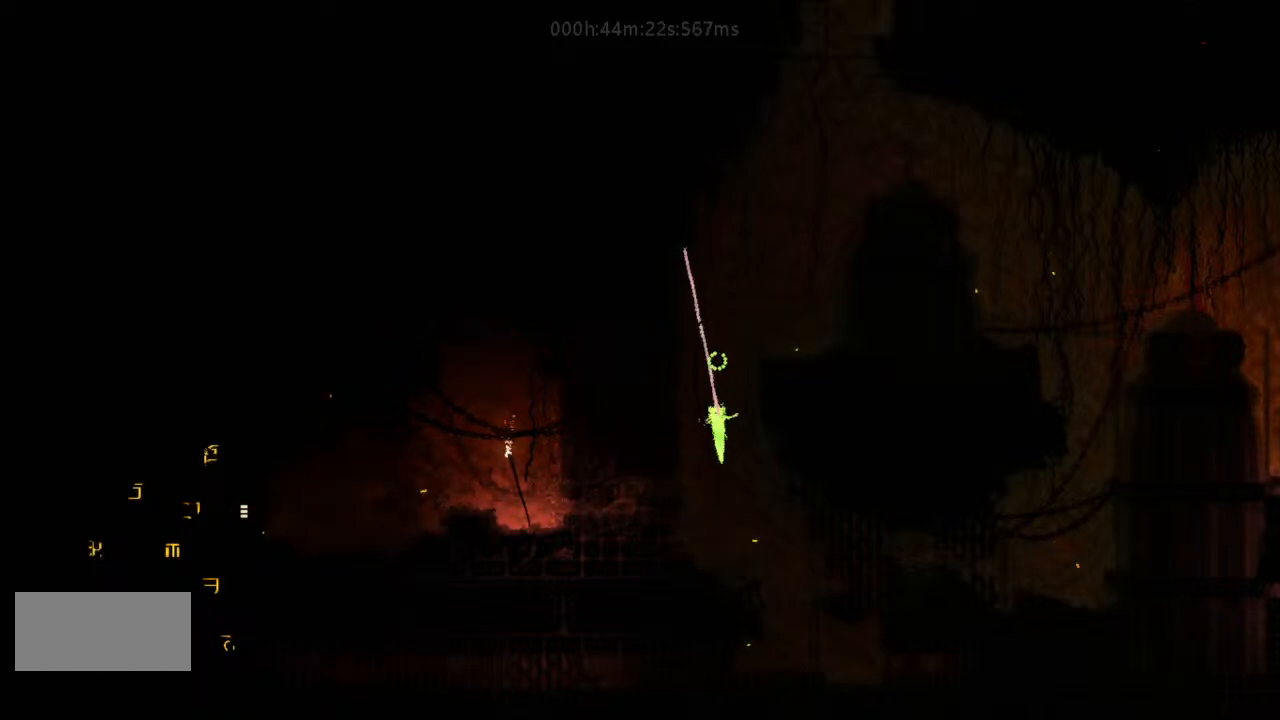
{"keys": ["j", "right", "up"], "events": [[100, "j", "down"], [167, "j", "up"], [233, "up", "down"], [300, "j", "down"], [400, "j", "up"], [400, "right", "down"], [467, "j", "down"]]}
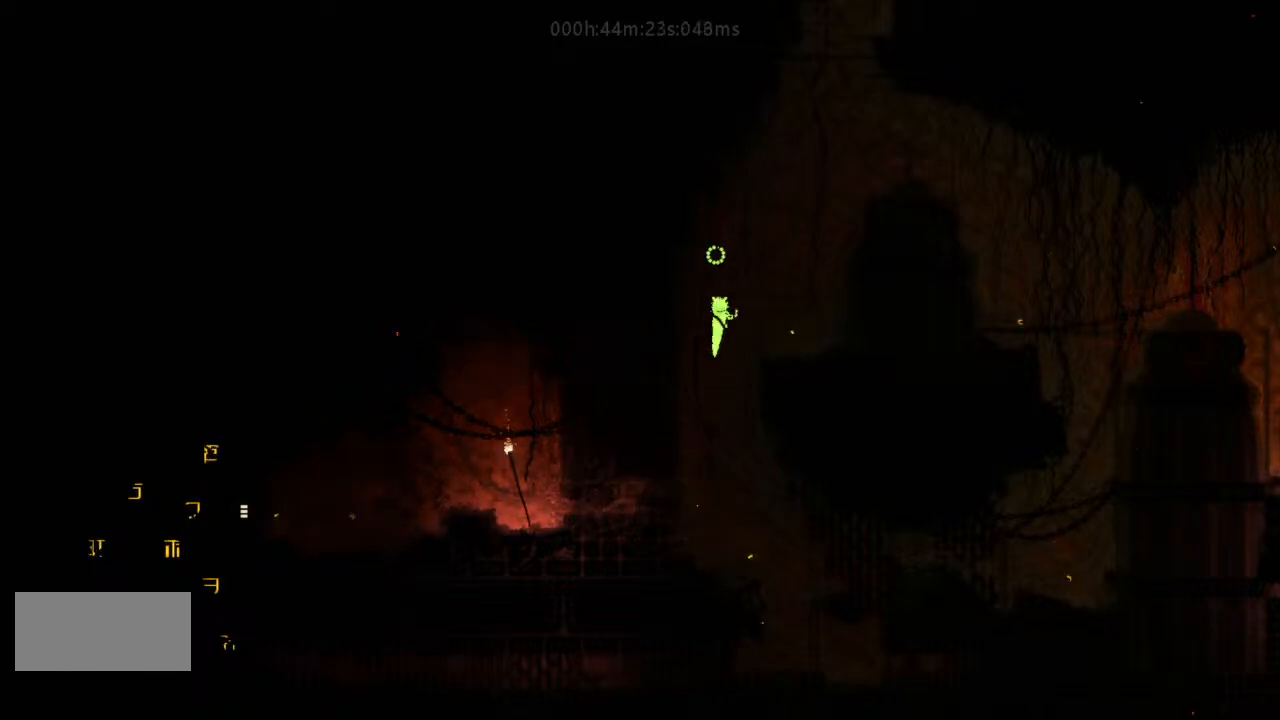
{"keys": ["j", "right"], "events": [[33, "j", "up"], [133, "j", "down"], [267, "j", "up"], [300, "j", "down"], [433, "j", "up"], [500, "j", "down"], [500, "up", "up"]]}
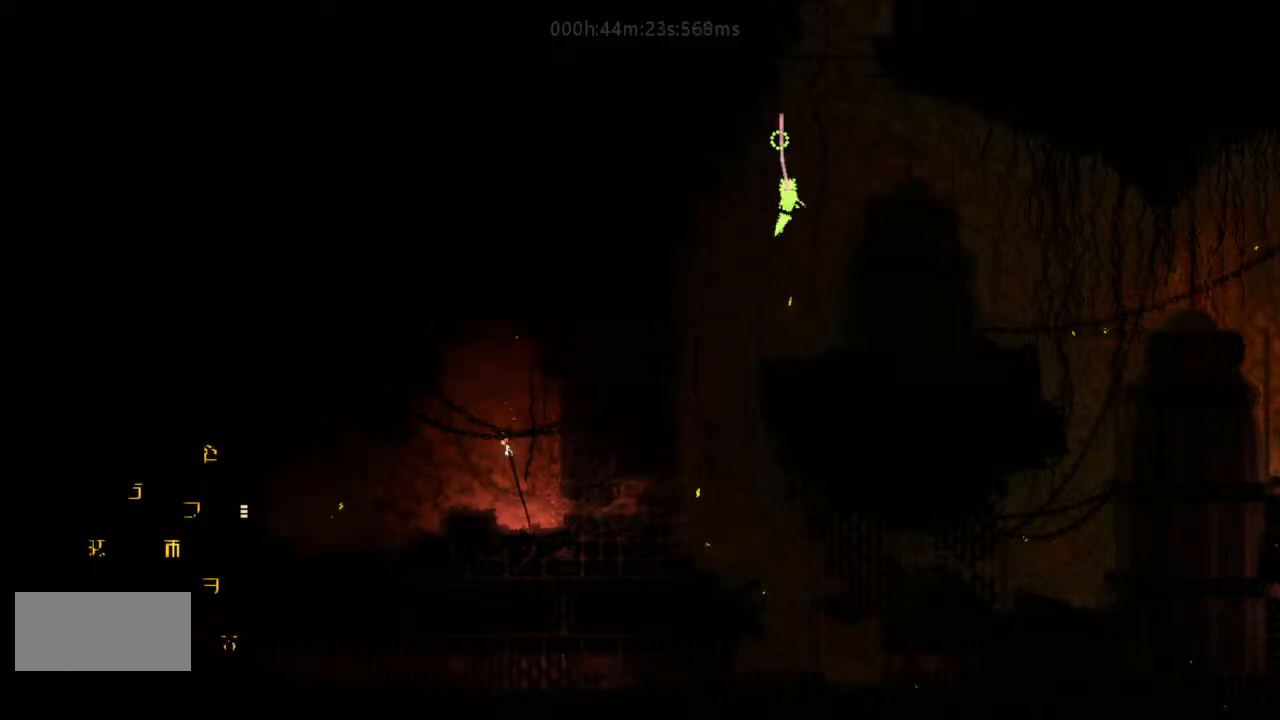
{"keys": [], "events": [[100, "j", "up"], [100, "left", "down"], [100, "right", "up"], [133, "left", "up"], [233, "j", "down"], [267, "j", "up"], [400, "j", "down"], [467, "j", "up"]]}
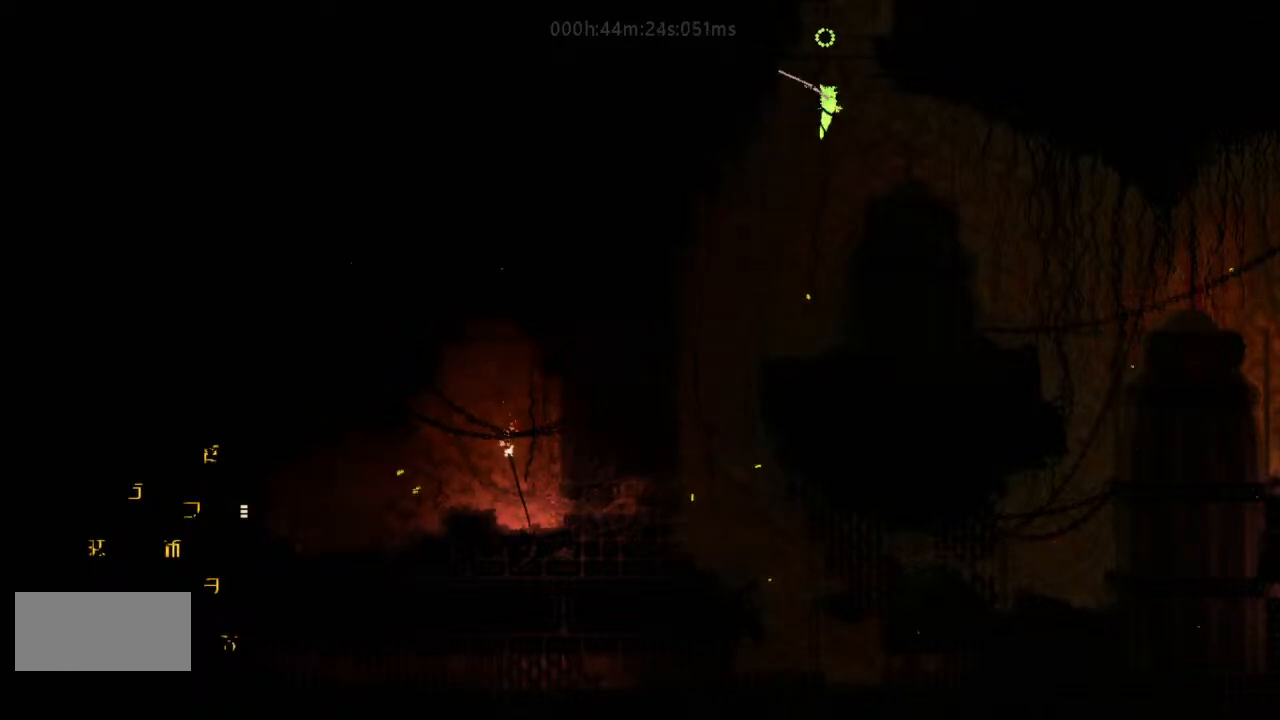
{"keys": [], "events": [[33, "j", "down"], [133, "j", "up"], [133, "left", "down"], [233, "j", "down"], [233, "left", "up"], [333, "j", "up"], [433, "j", "down"], [500, "j", "up"]]}
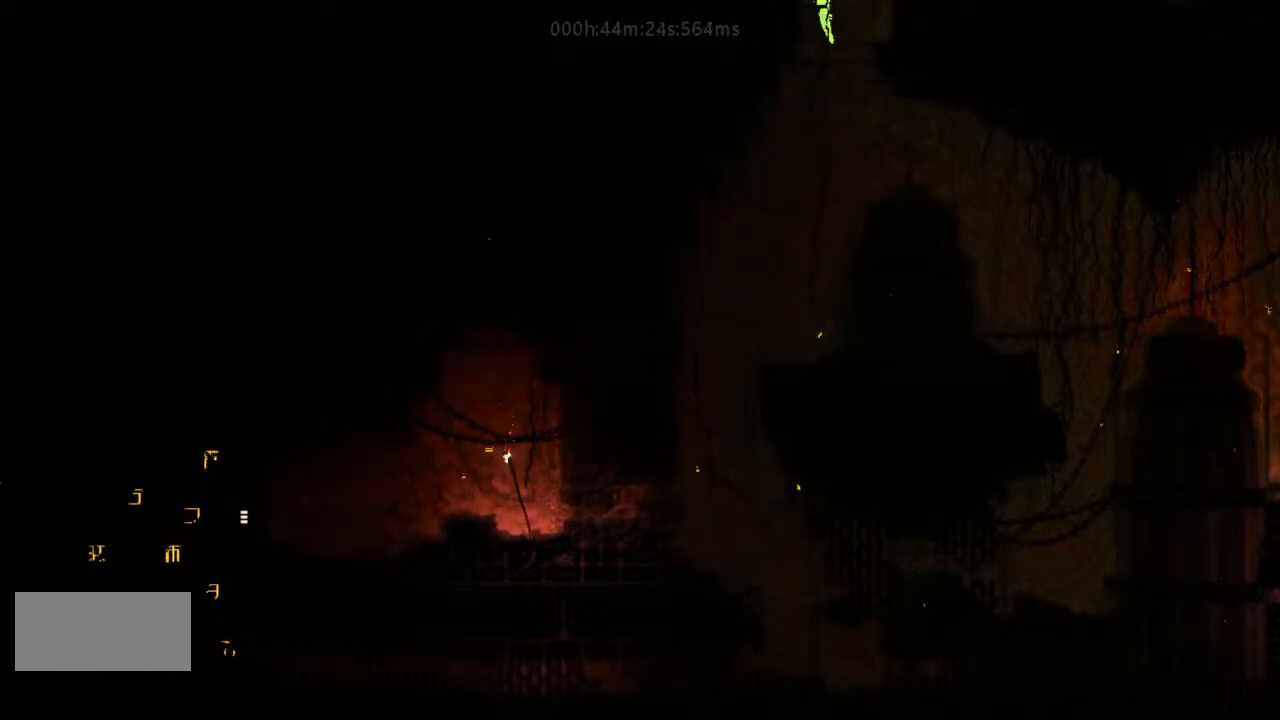
{"keys": ["j"], "events": [[133, "j", "down"], [233, "j", "up"], [300, "j", "down"], [400, "j", "up"], [400, "right", "down"], [467, "j", "down"], [467, "right", "up"]]}
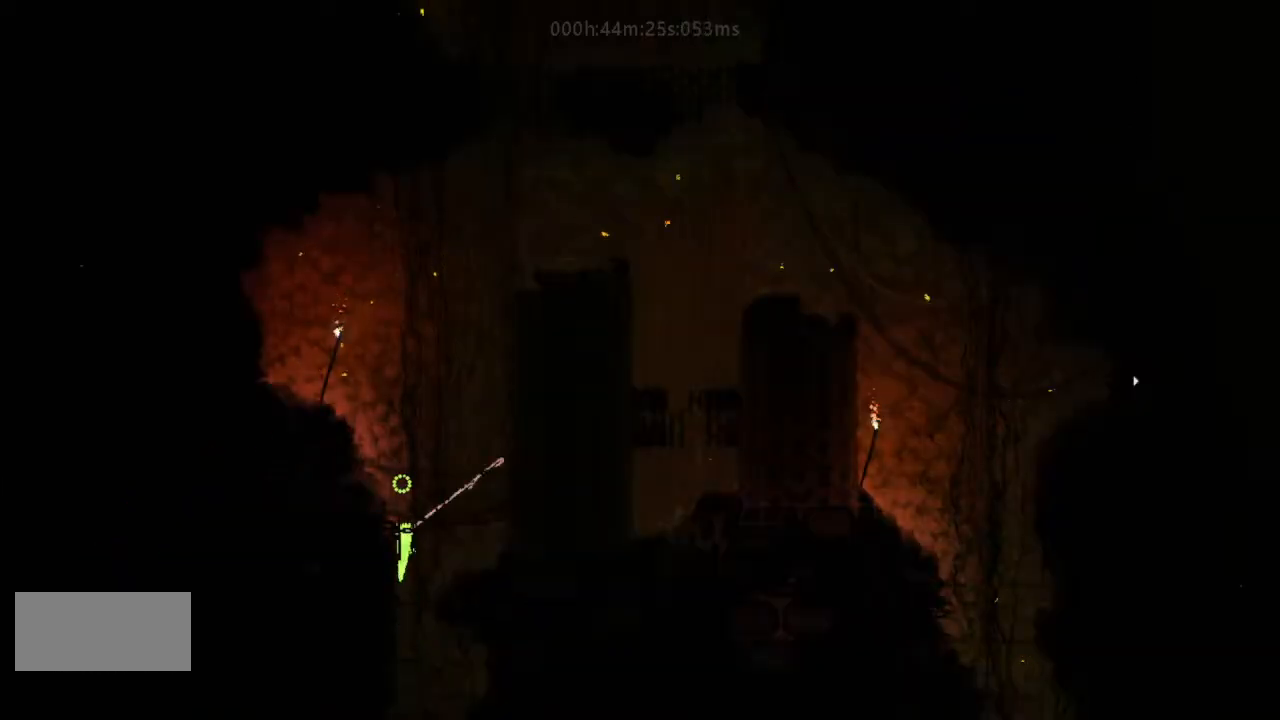
{"keys": ["j"], "events": [[100, "j", "up"], [133, "j", "down"], [300, "j", "up"], [333, "j", "down"], [433, "j", "up"], [500, "j", "down"]]}
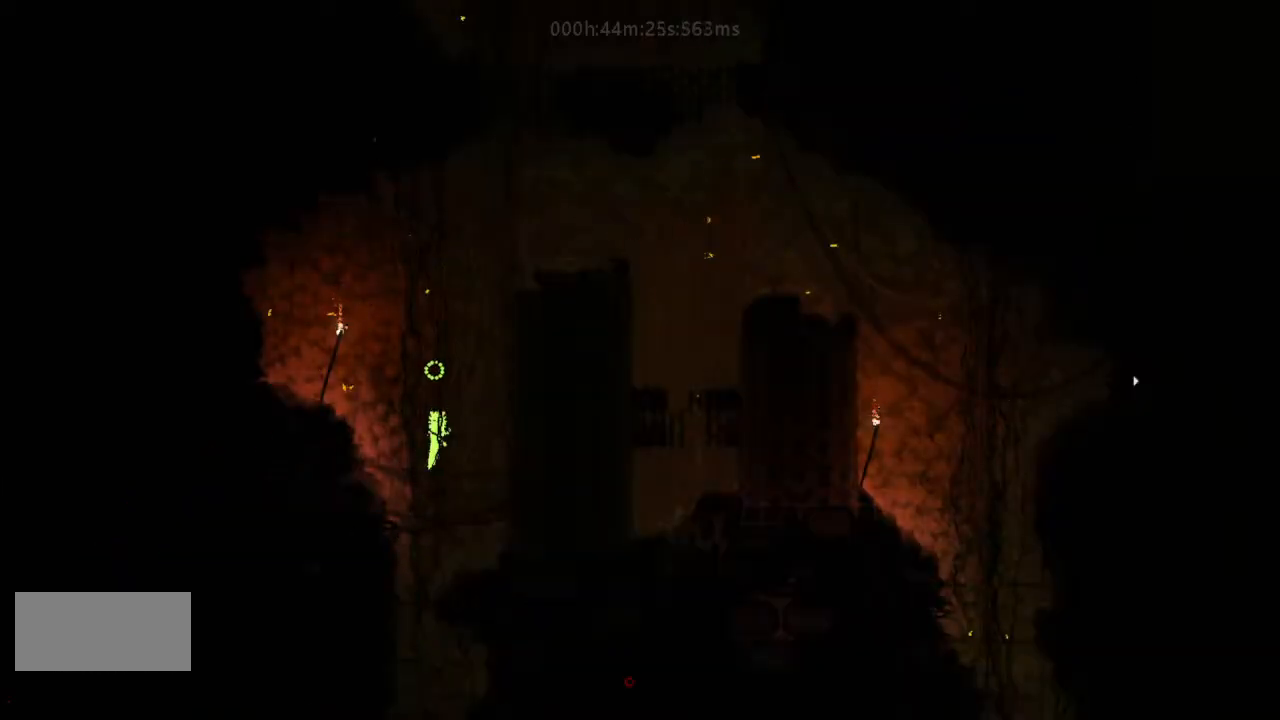
{"keys": ["right"], "events": [[100, "j", "up"], [167, "j", "down"], [300, "j", "up"], [300, "right", "down"], [400, "j", "down"], [467, "j", "up"]]}
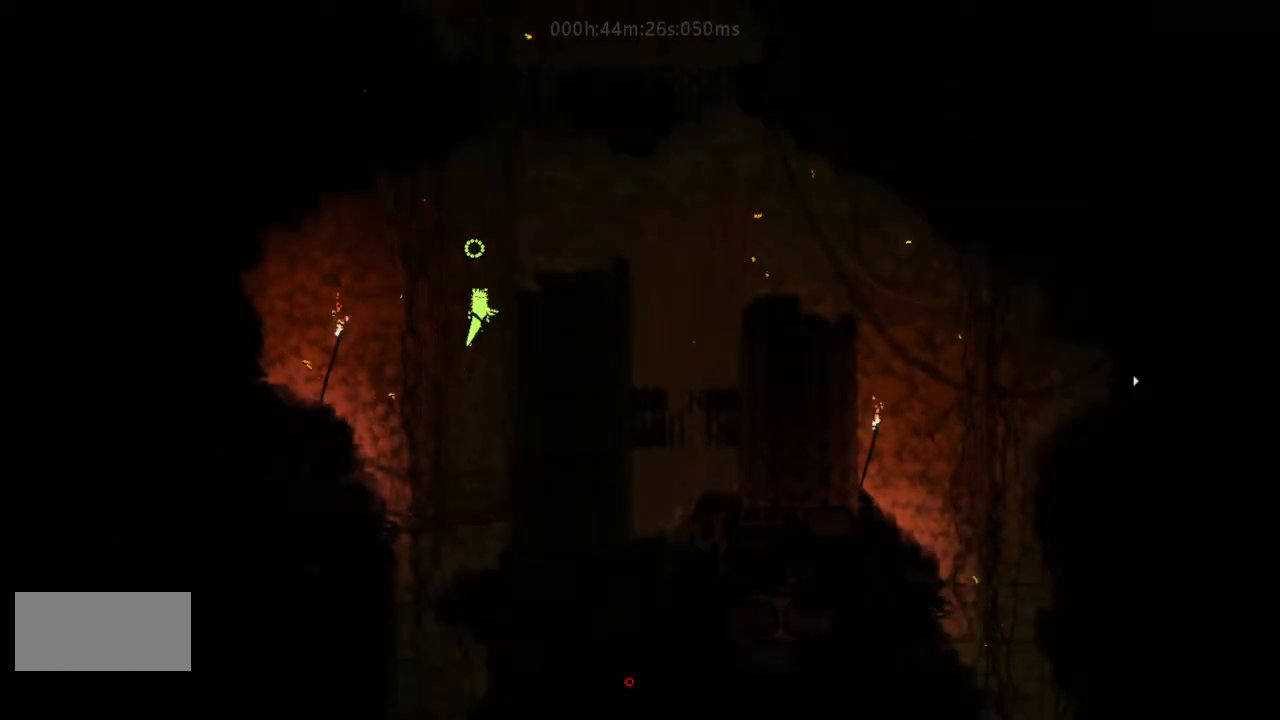
{"keys": ["right", "t"], "events": [[33, "j", "down"], [133, "j", "up"], [233, "j", "down"], [333, "j", "up"], [467, "t", "down"]]}
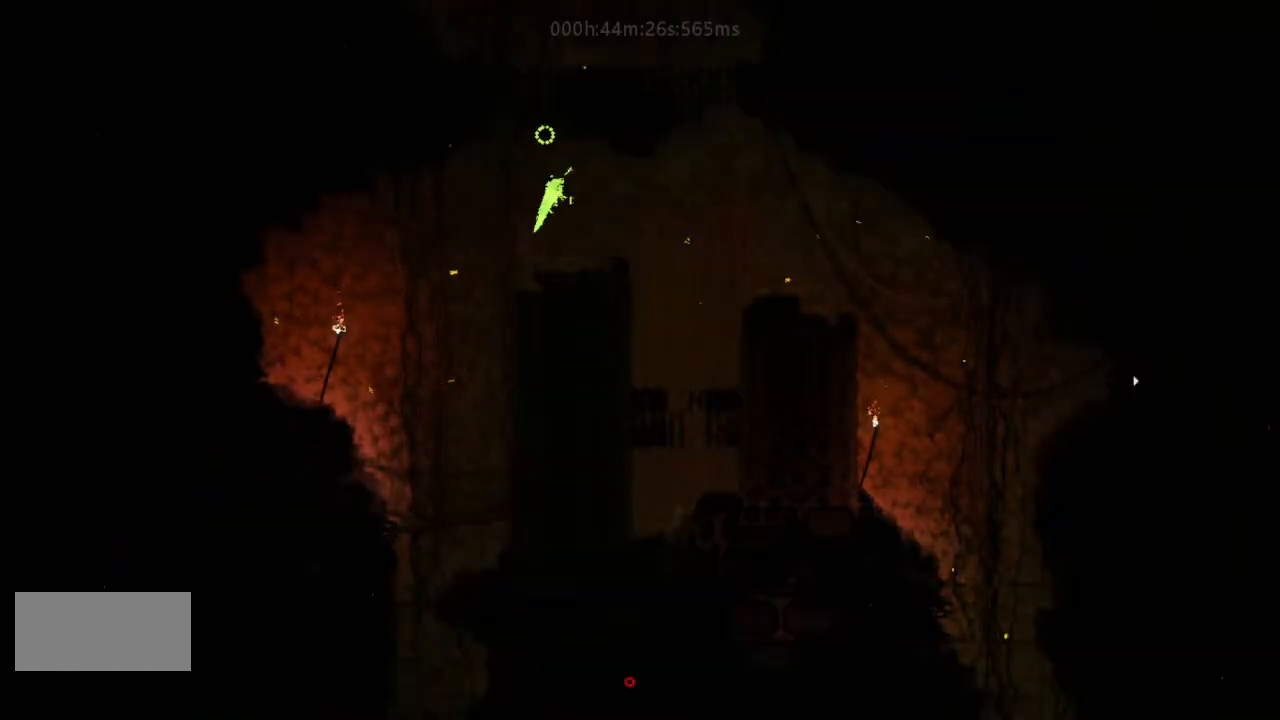
{"keys": ["right"], "events": [[100, "t", "up"]]}
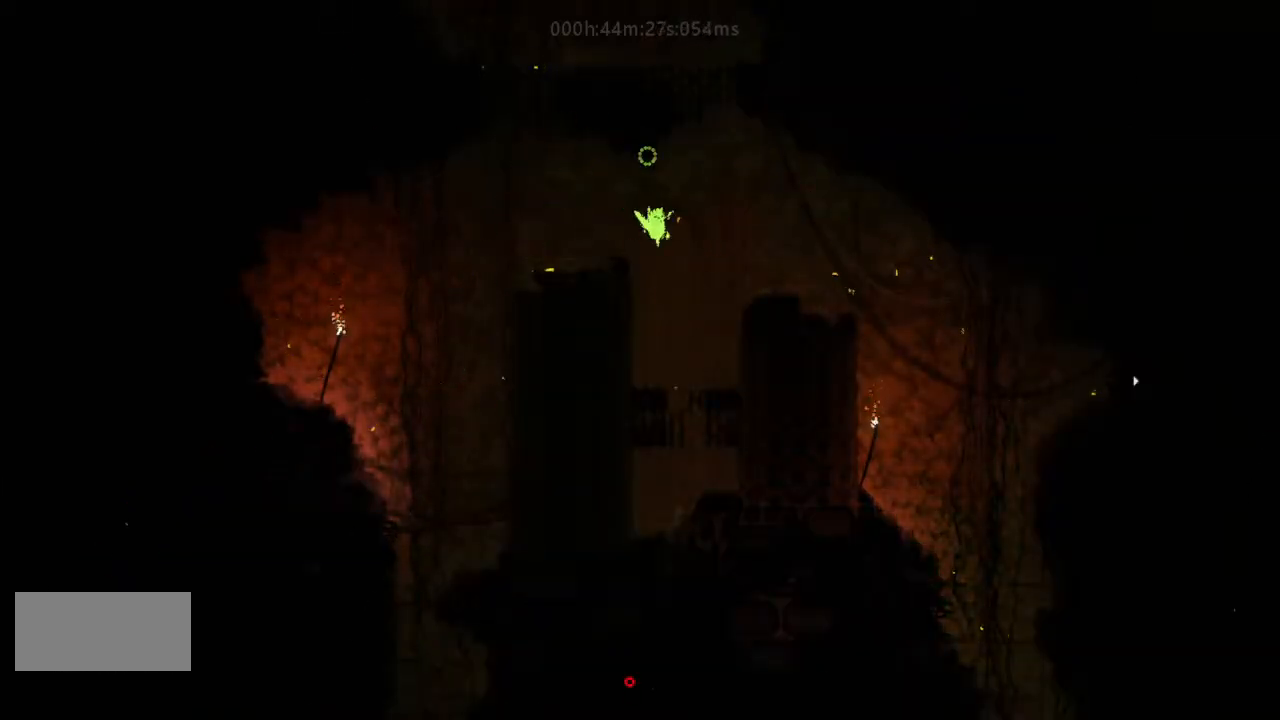
{"keys": ["right"], "events": [[33, "j", "down"], [233, "j", "up"], [267, "j", "down"], [333, "j", "up"]]}
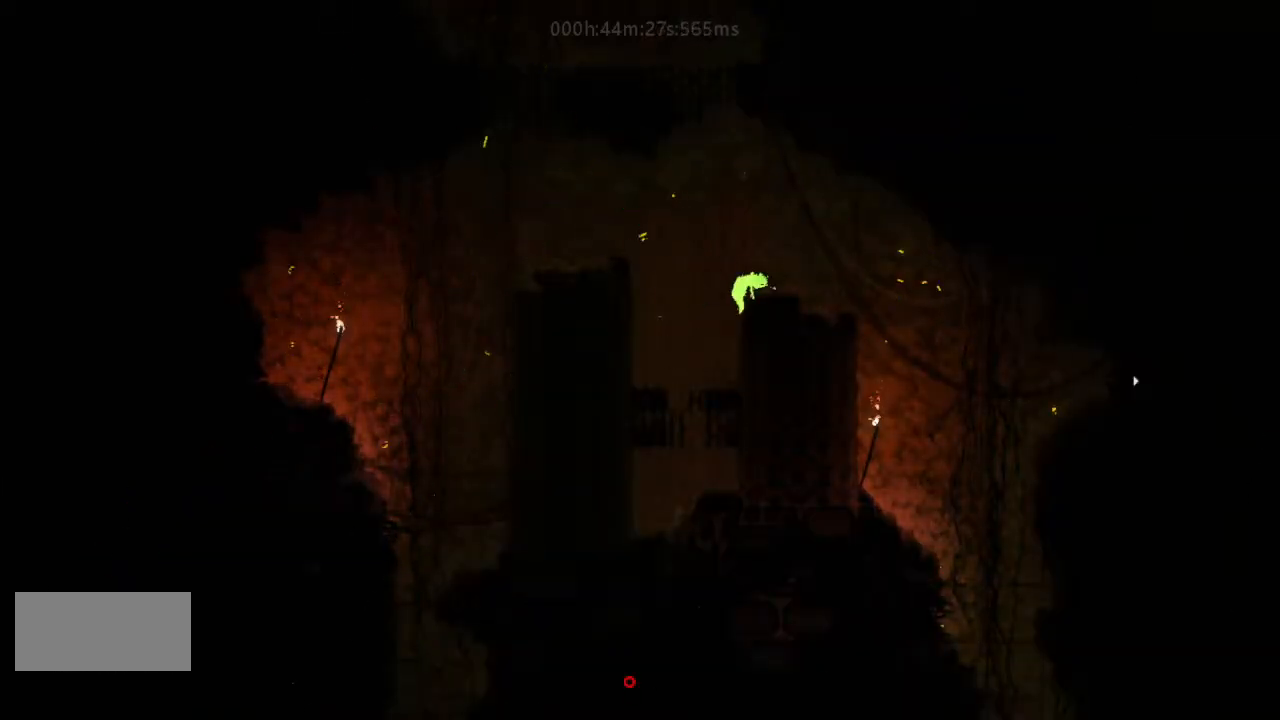
{"keys": ["right", "t"], "events": [[167, "up", "down"], [233, "j", "down"], [300, "up", "up"], [400, "j", "up"], [467, "t", "down"]]}
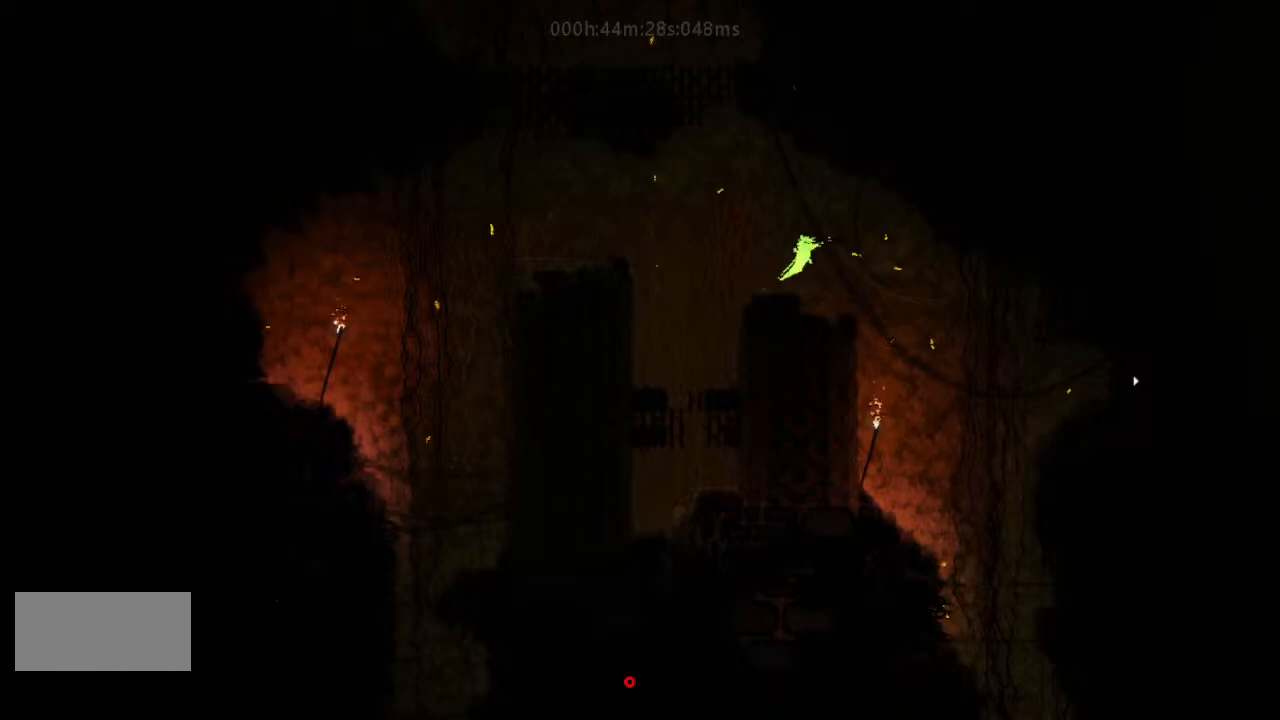
{"keys": ["right"], "events": [[100, "t", "up"]]}
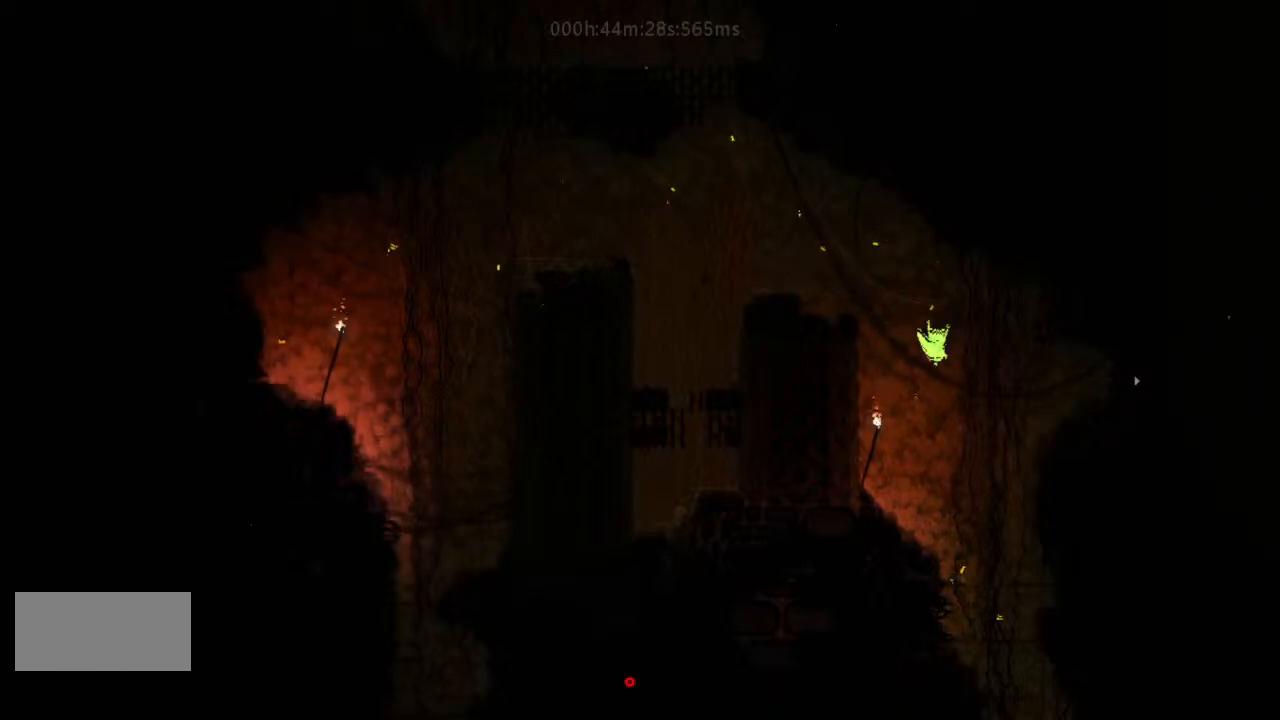
{"keys": ["right"], "events": [[100, "j", "down"], [167, "j", "up"], [233, "j", "down"], [433, "j", "up"]]}
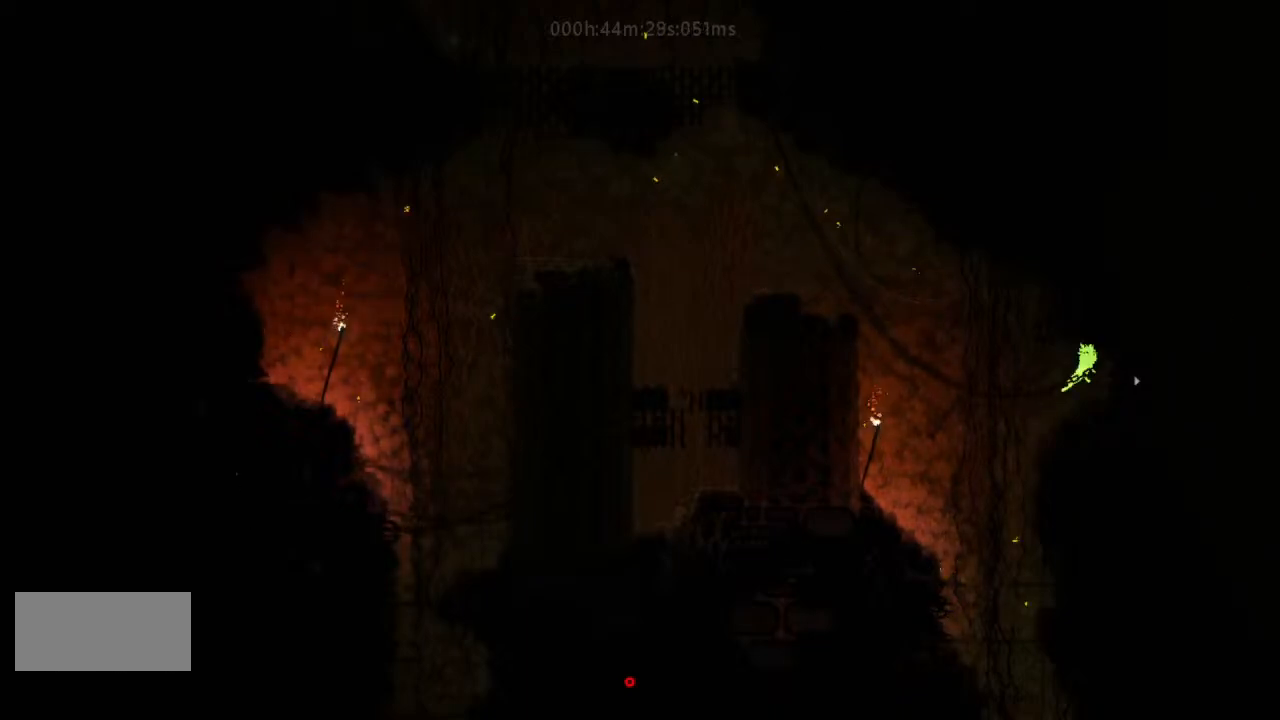
{"keys": ["right"], "events": []}
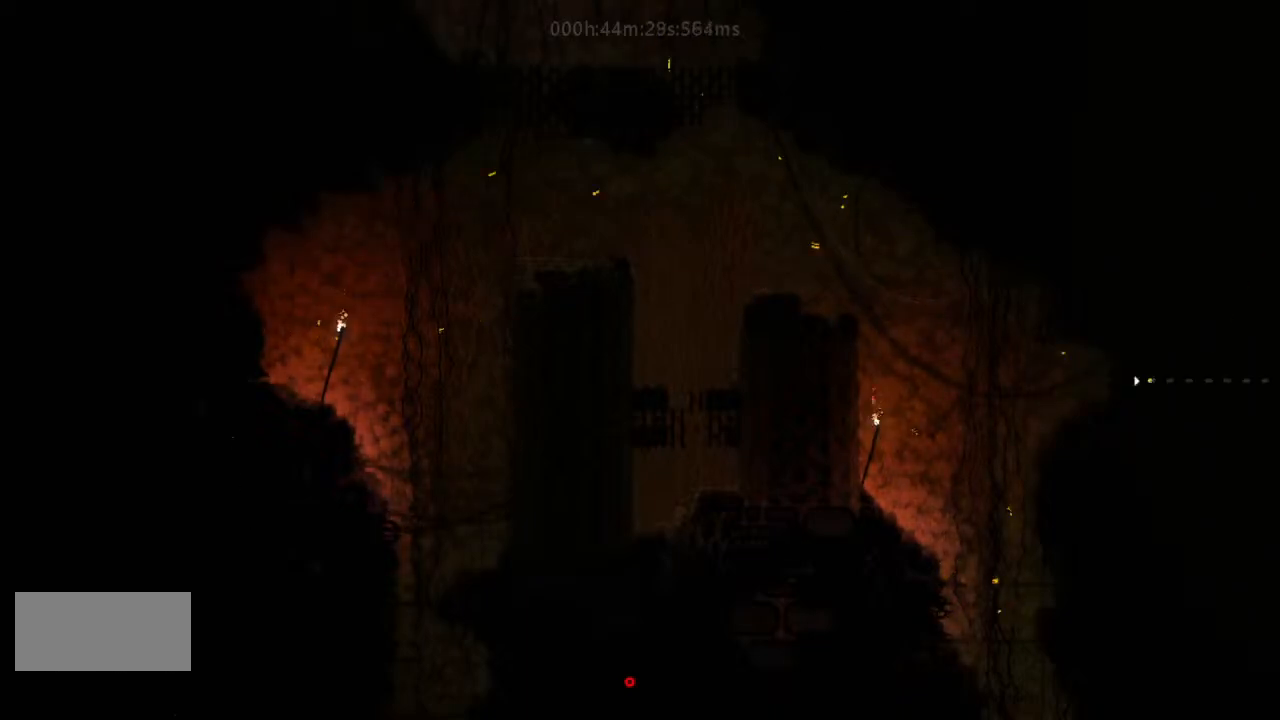
{"keys": ["right"], "events": []}
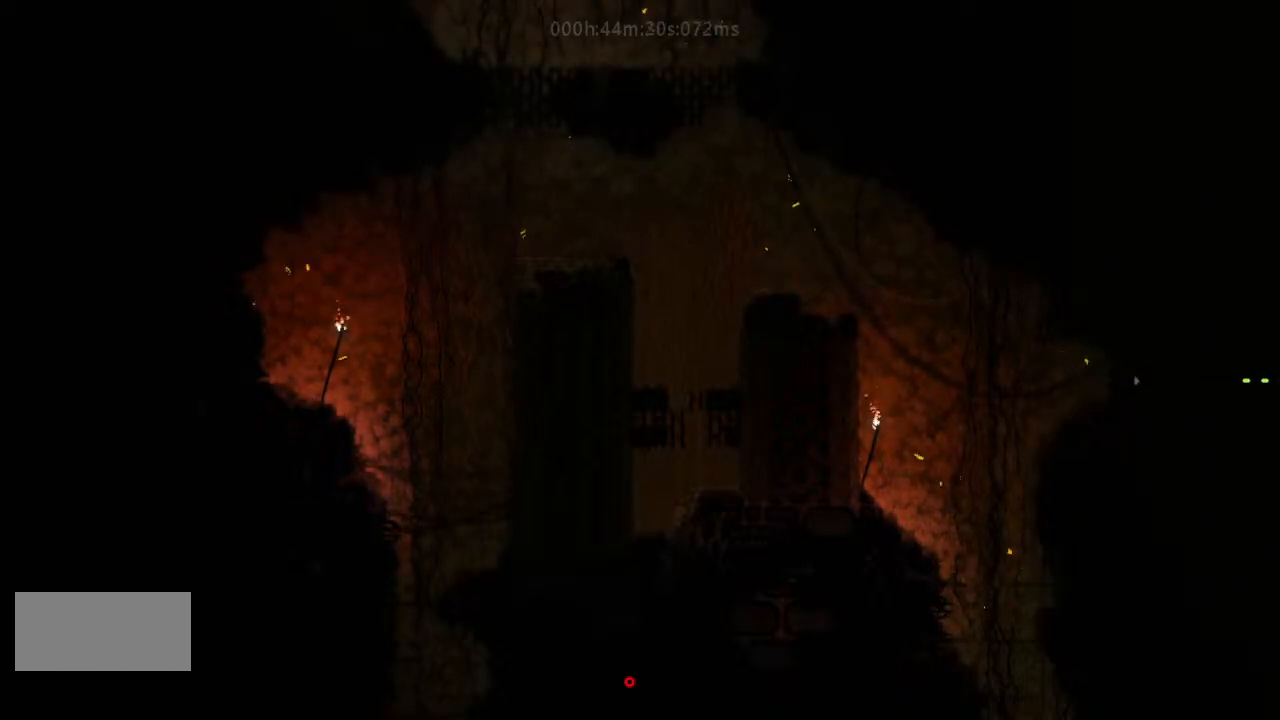
{"keys": ["right"], "events": []}
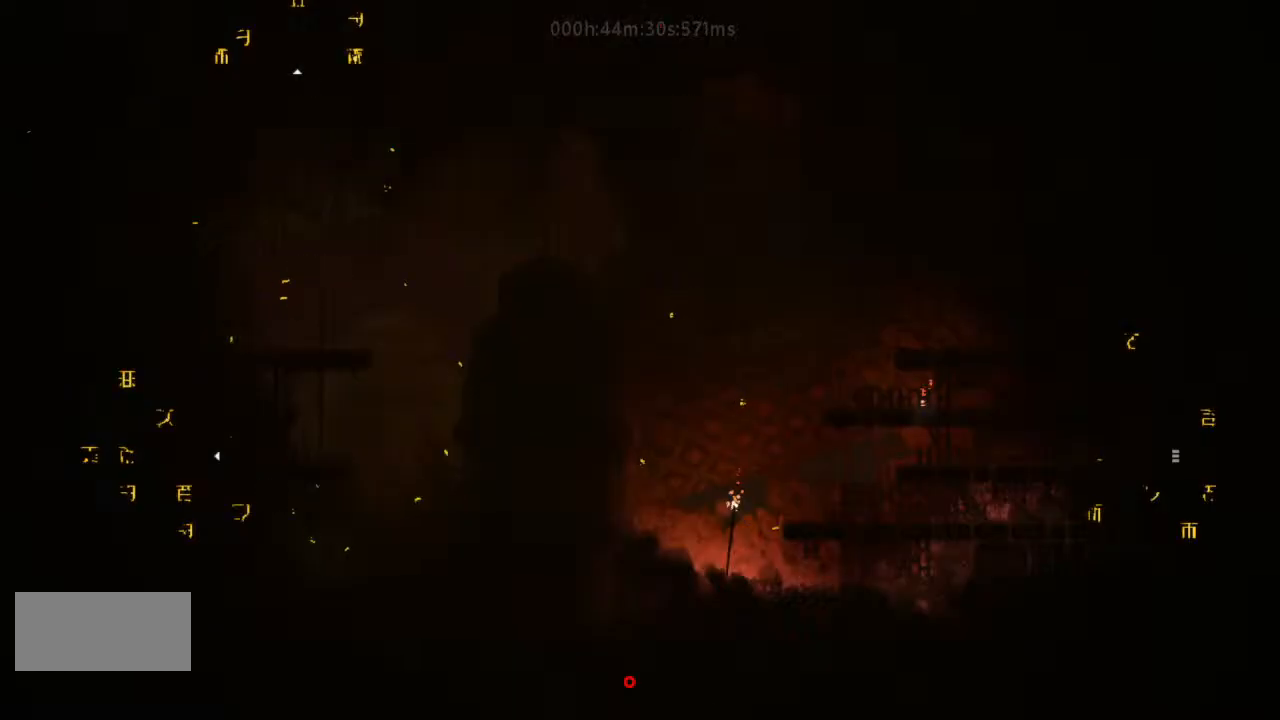
{"keys": ["right"], "events": []}
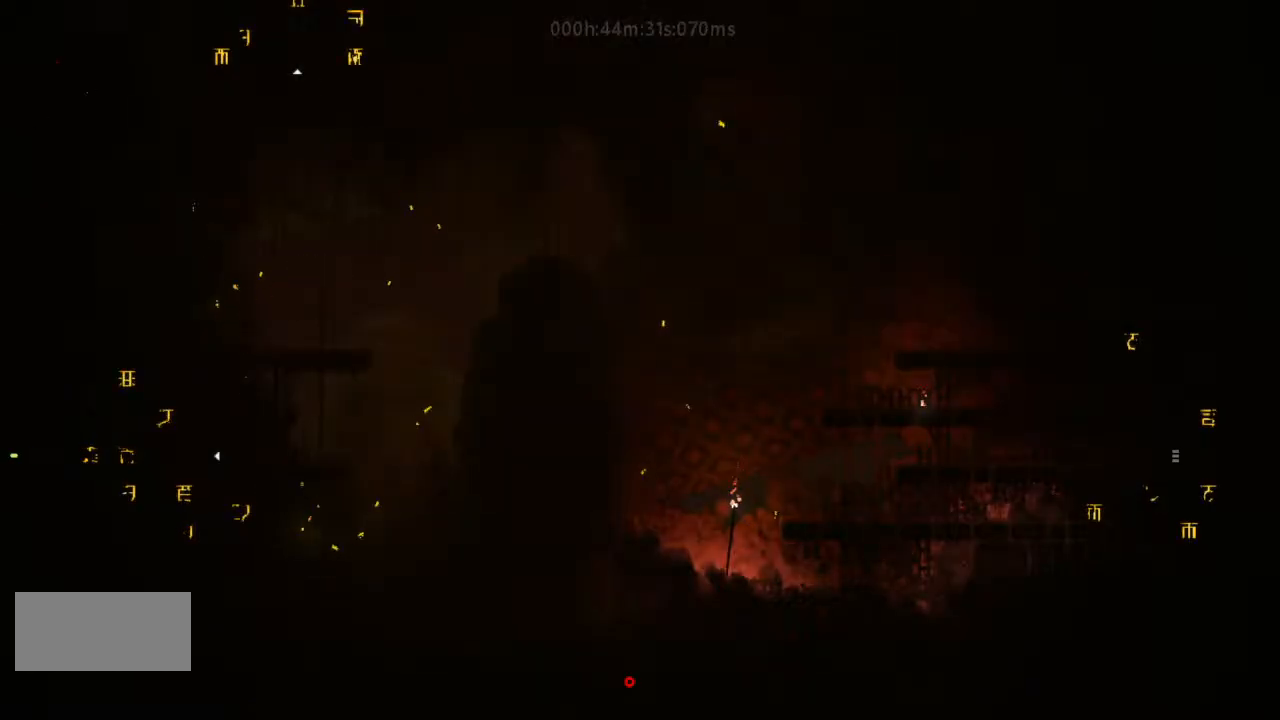
{"keys": ["right"], "events": []}
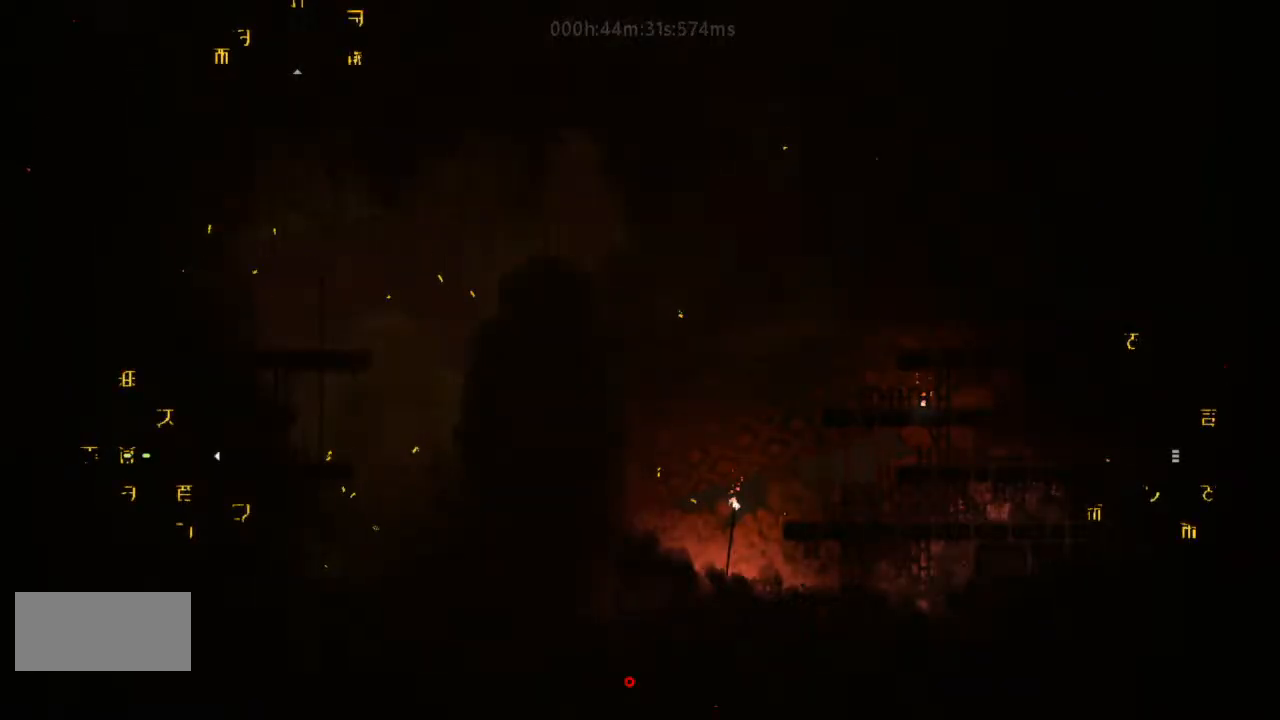
{"keys": ["j", "right"], "events": [[467, "j", "down"]]}
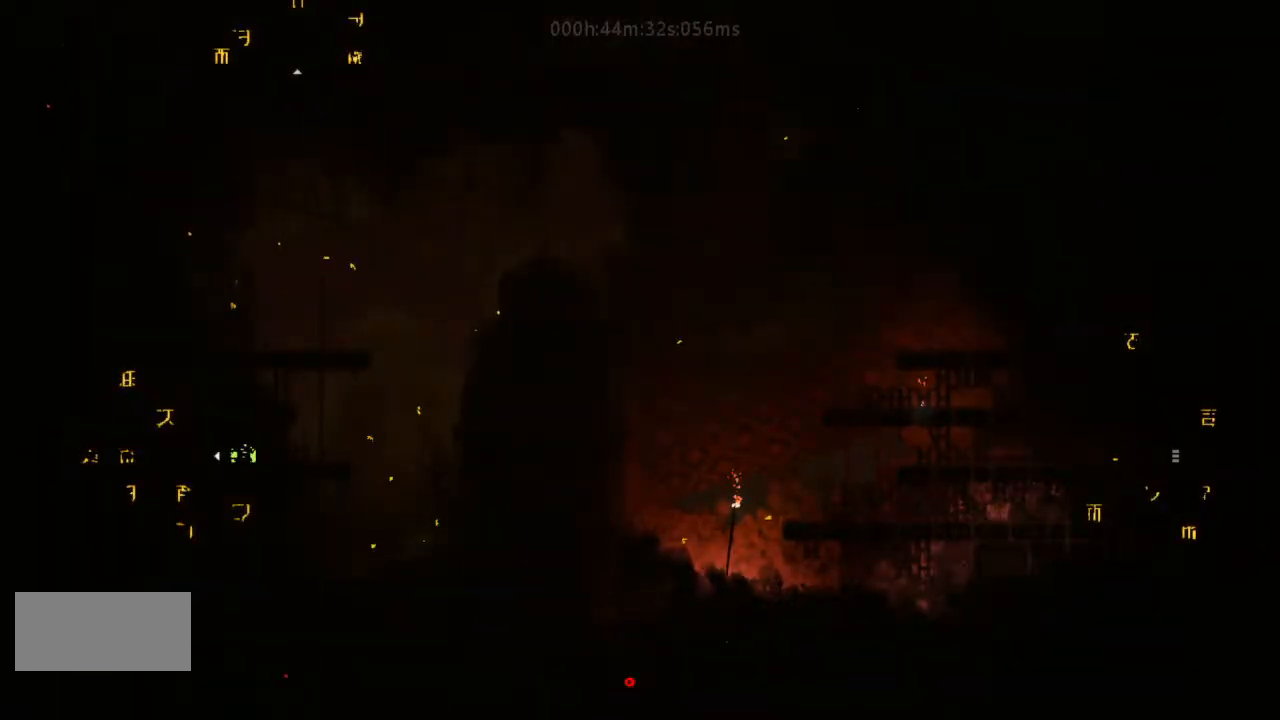
{"keys": ["right", "up"], "events": [[33, "j", "up"], [233, "up", "down"], [267, "up", "up"], [400, "j", "down"], [500, "j", "up"], [500, "up", "down"]]}
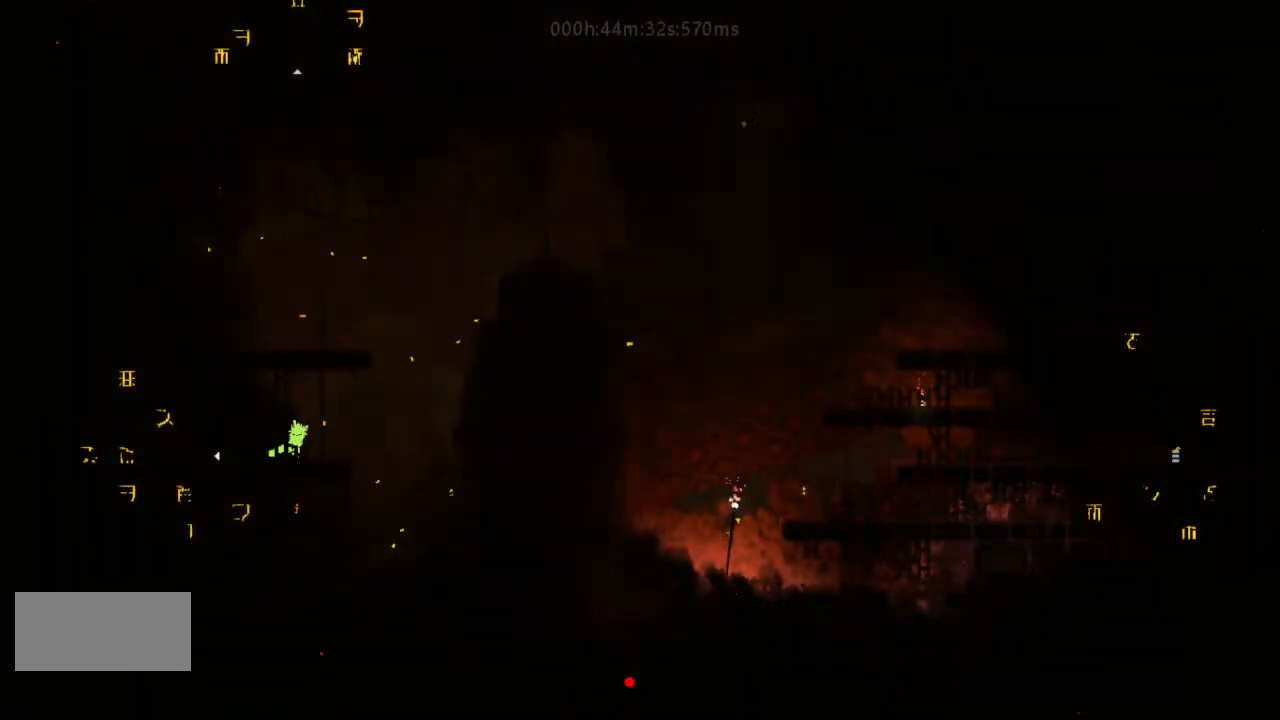
{"keys": ["j", "right", "up"], "events": [[33, "up", "up"], [133, "j", "down"], [233, "j", "up"], [300, "j", "down"], [400, "j", "up"], [400, "up", "down"], [467, "j", "down"]]}